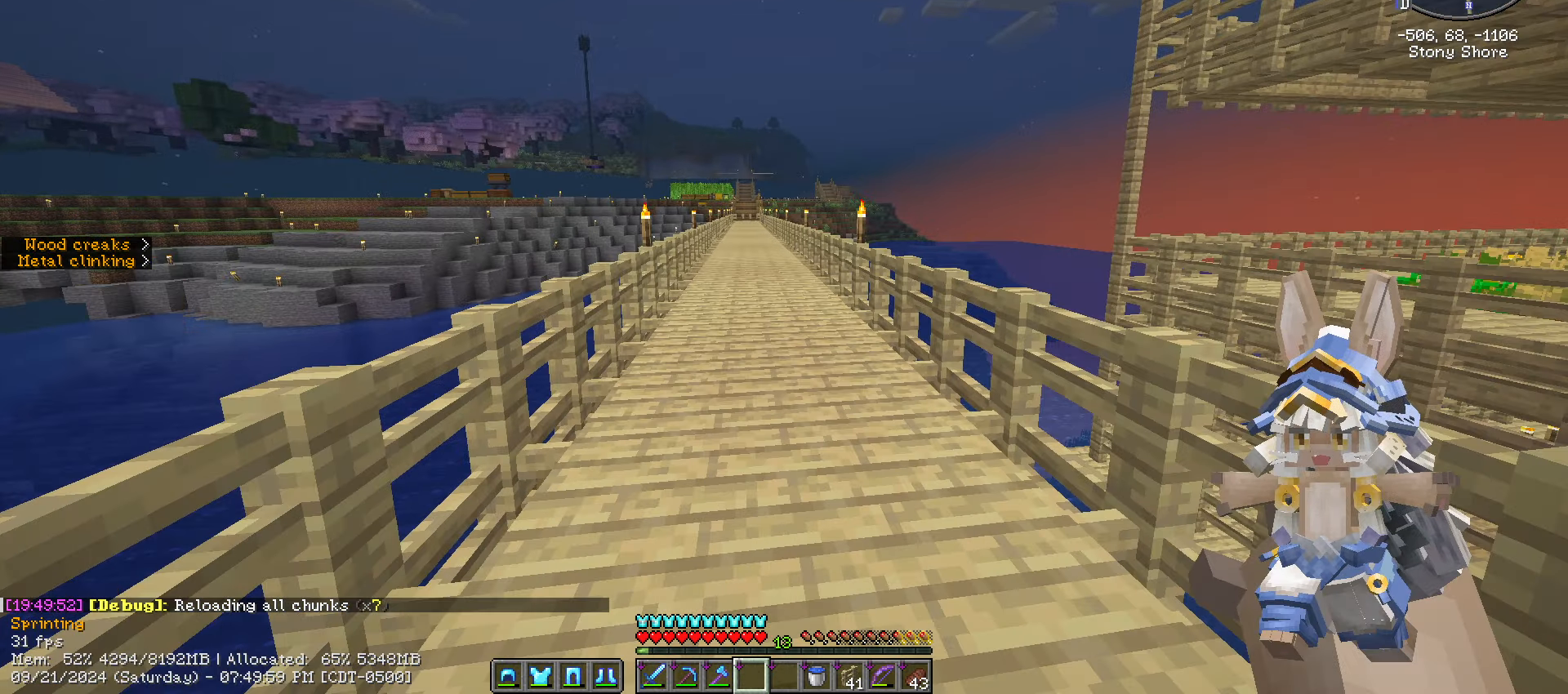
Gameplay with keyboard and mouse; each line is a JSON object with the keys and mouse buttons held at the frame after it. "events" lists presses ("down") and releases ("up") of ".", "/", "0", "1", "2", "3", "4", "5", "6", "7", "8", "9", "a", "alt_l", "alt_r", "b", "backslash", "backspace", "c", "caps_lock", "comma", "ctrl_l", "ctrl_r", "d", "e", "equals", "escape", "f", "f1", "f10", "f11", "f12", "f2", "f3", "f4", "f5", "f6", "f7", "f8", "f9", "g", "h", "i", "j", "k", "l", "lbracket", "m", "minus", "n", "o", "p", "q", "quote", "r", "rbracket", "return", "s", "semicolon", "shift_l", "shift_r", "space", "super", "t", "tab", "tilde", "u", "v", "w", "x", "y", "z", "mouse_left", "mouse_wheel" and "mouse_right" between this image and that frame as [ms after this image, input, new state], when the widget could be followed in between. "mouse_left", "mouse_wheel", "mouse_right" = the "left", "wheel", "right" buttons of the "mouse" list. No other keys are recorded. Fast repeated clicks can show as one long hold. "wheel" means that the mouse wheel is clicked or scrolled. "mouse_move" is the direction in which the mouse moves at that frame (one of eight, or "still"), when it could be read.
{"keys": ["w"], "mouse": [], "mouse_move": "still", "events": []}
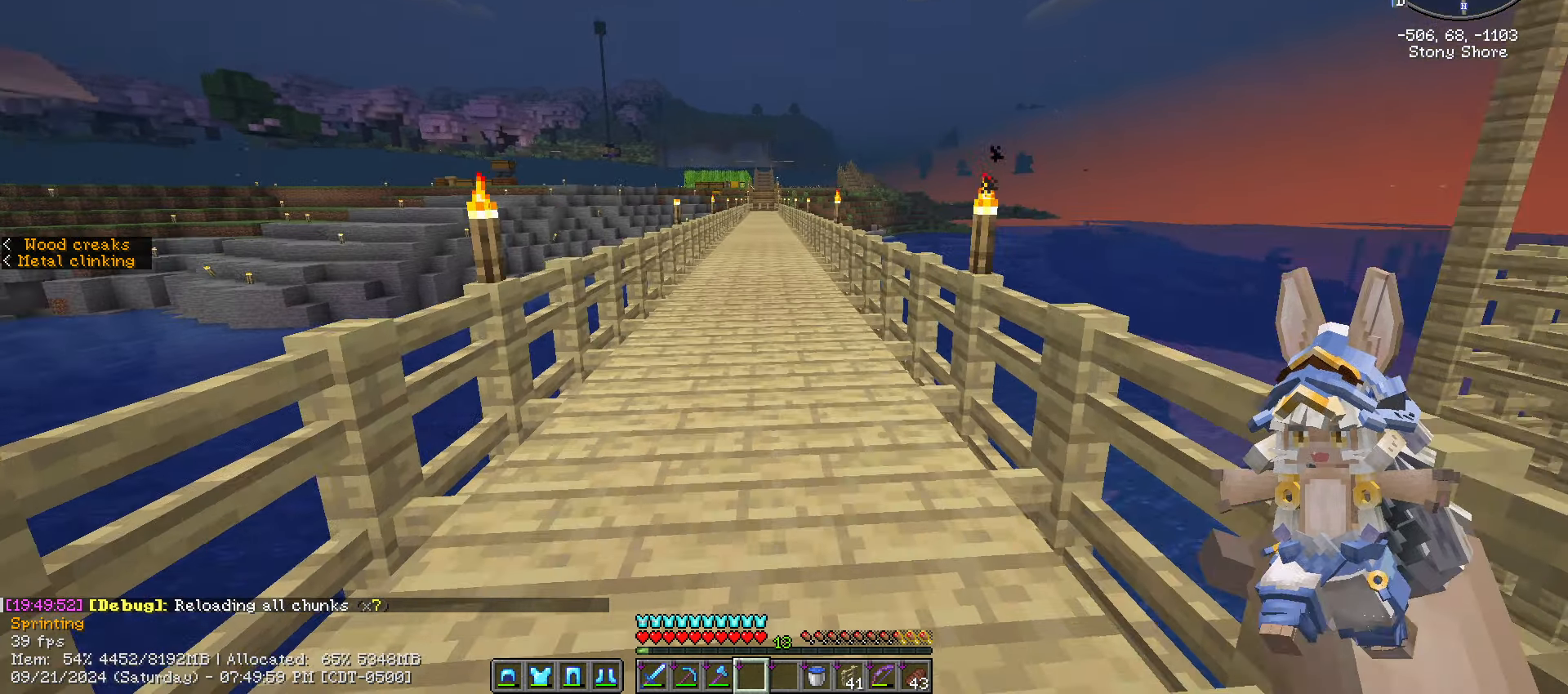
{"keys": ["w"], "mouse": [], "mouse_move": "still", "events": []}
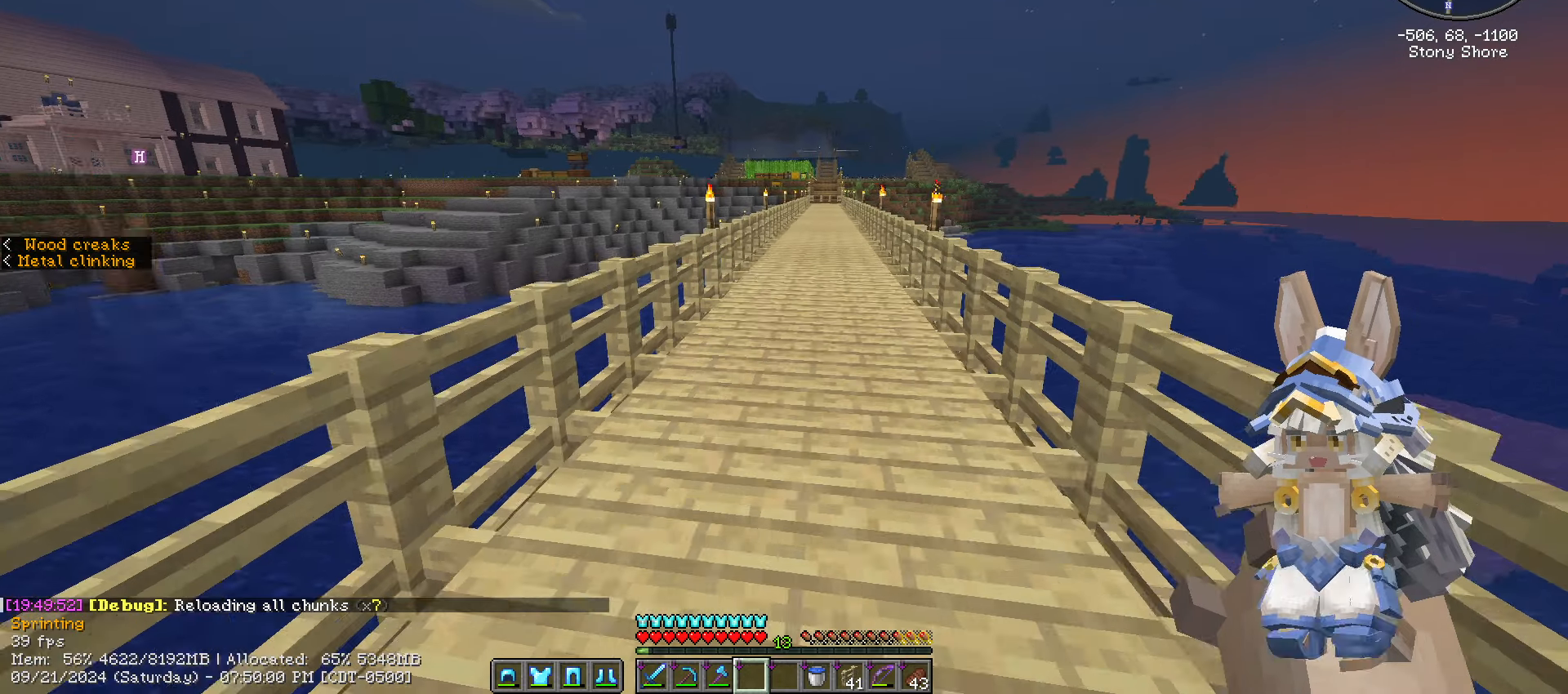
{"keys": ["w"], "mouse": [], "mouse_move": "still", "events": []}
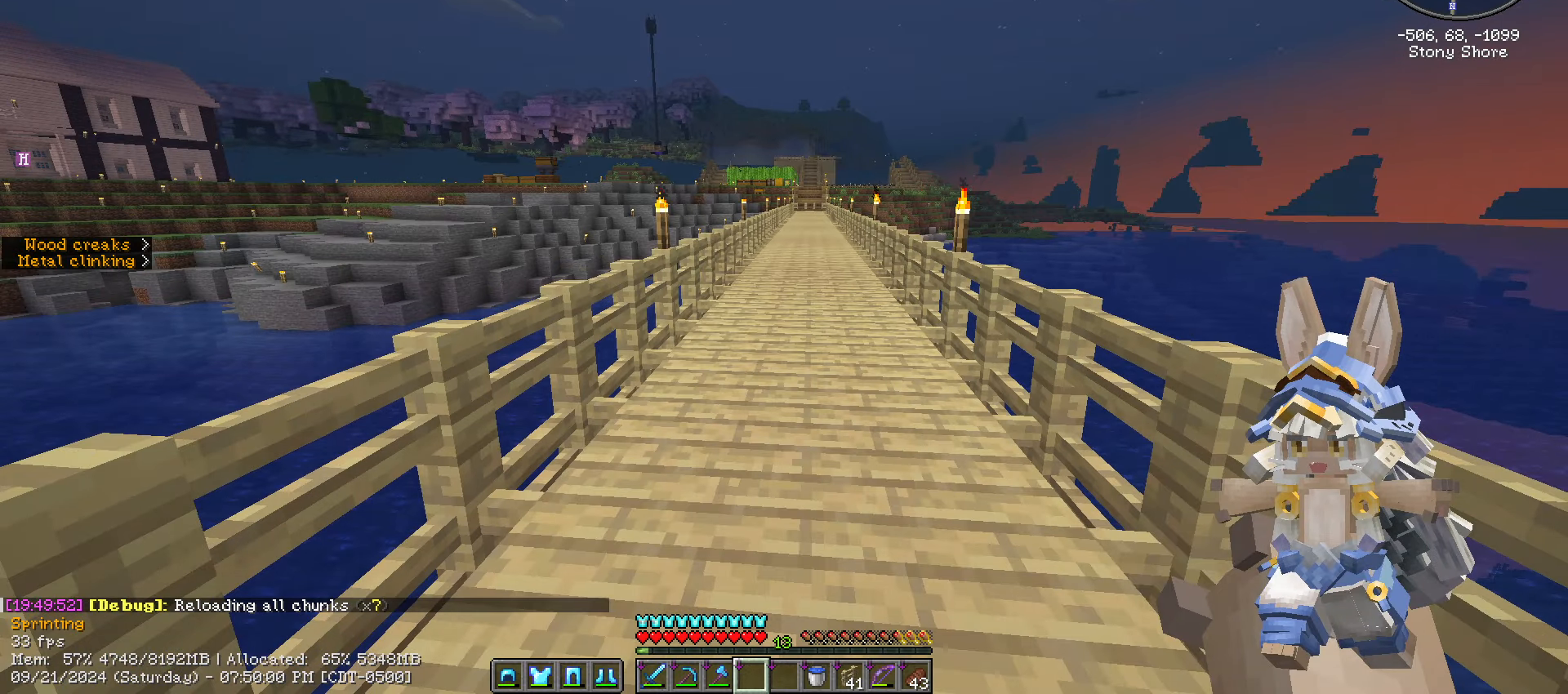
{"keys": ["w"], "mouse": [], "mouse_move": "still", "events": []}
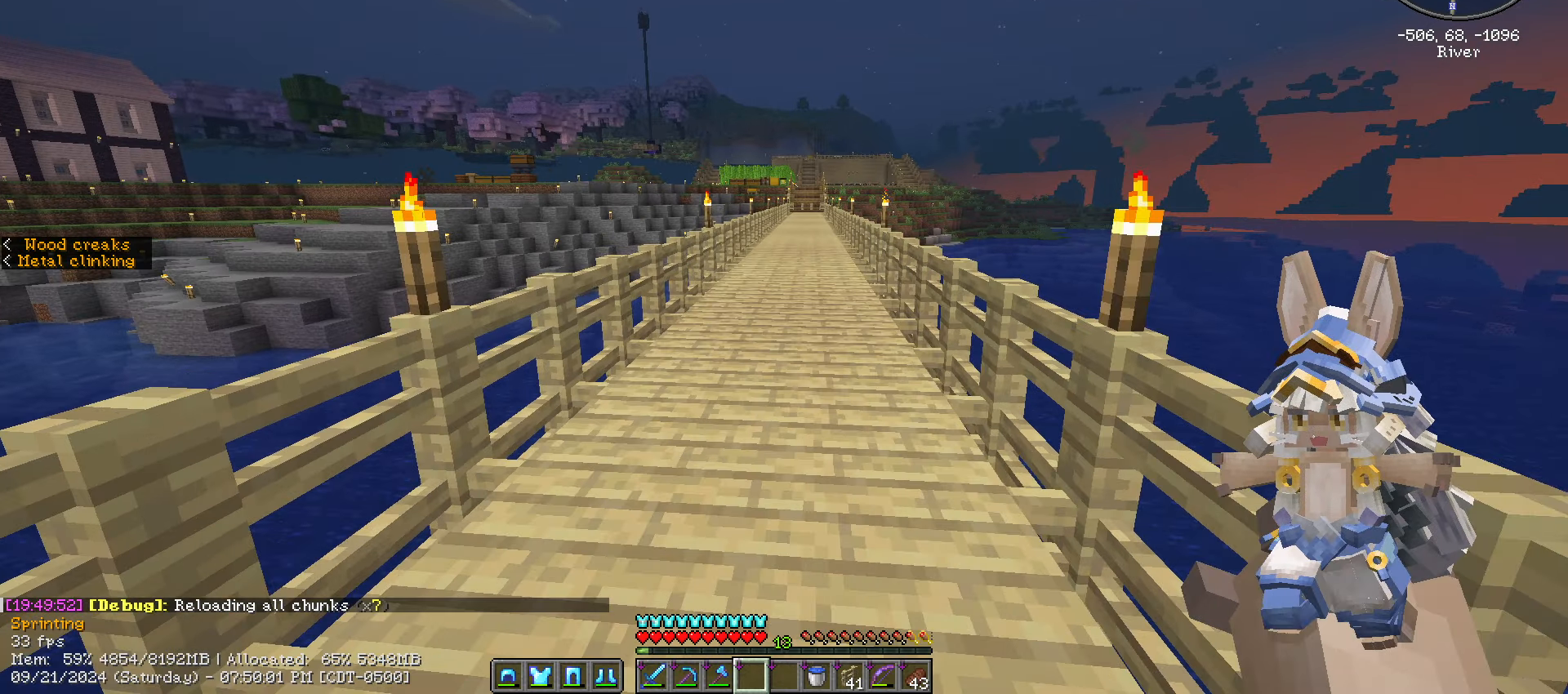
{"keys": ["w"], "mouse": [], "mouse_move": "still", "events": []}
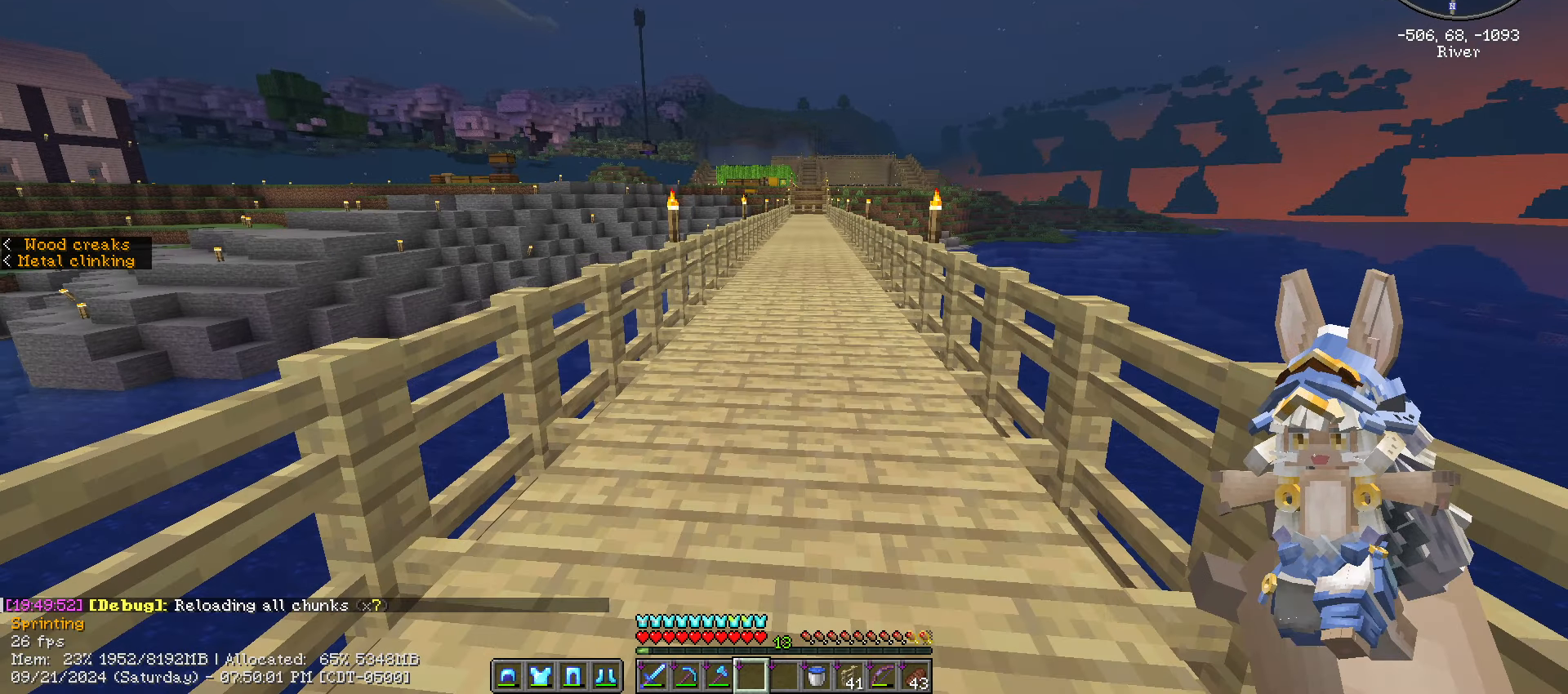
{"keys": ["w"], "mouse": [], "mouse_move": "still", "events": []}
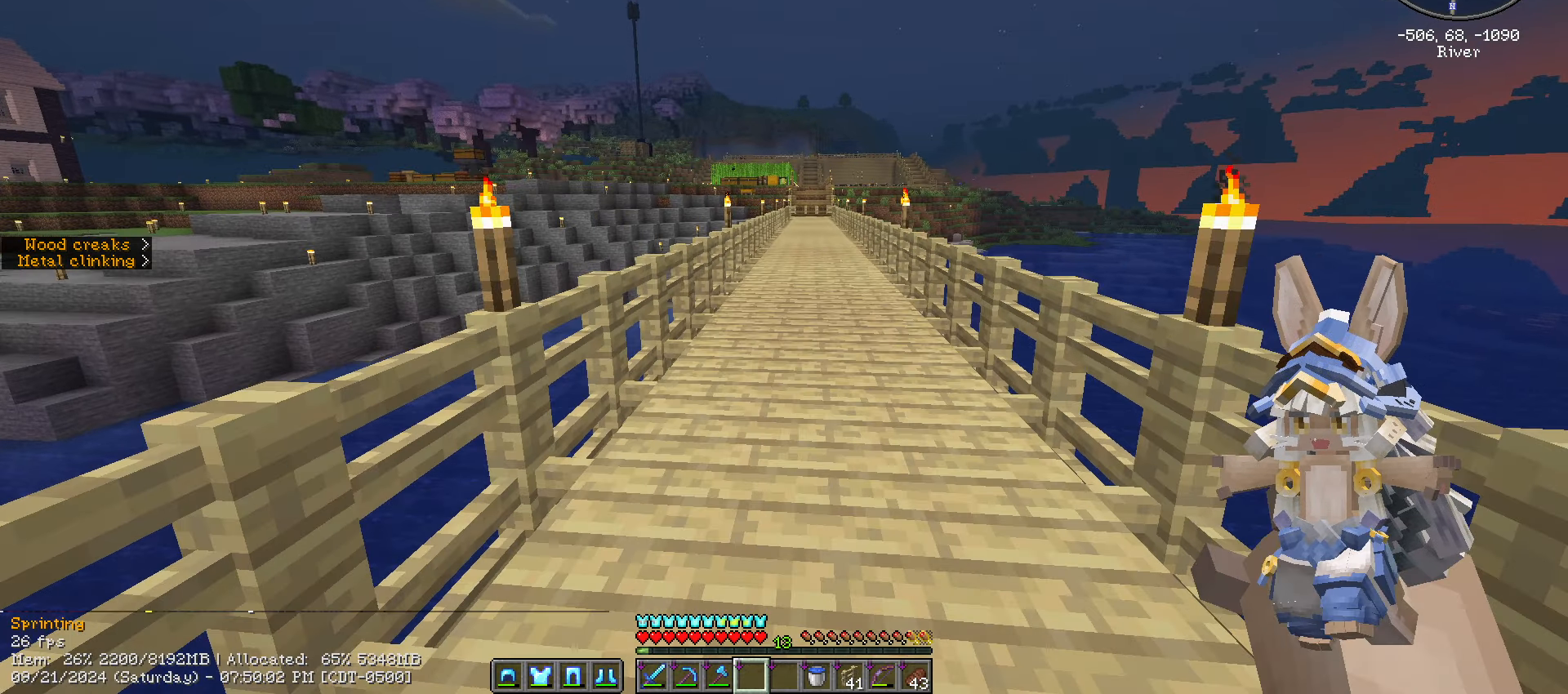
{"keys": ["w"], "mouse": [], "mouse_move": "still", "events": []}
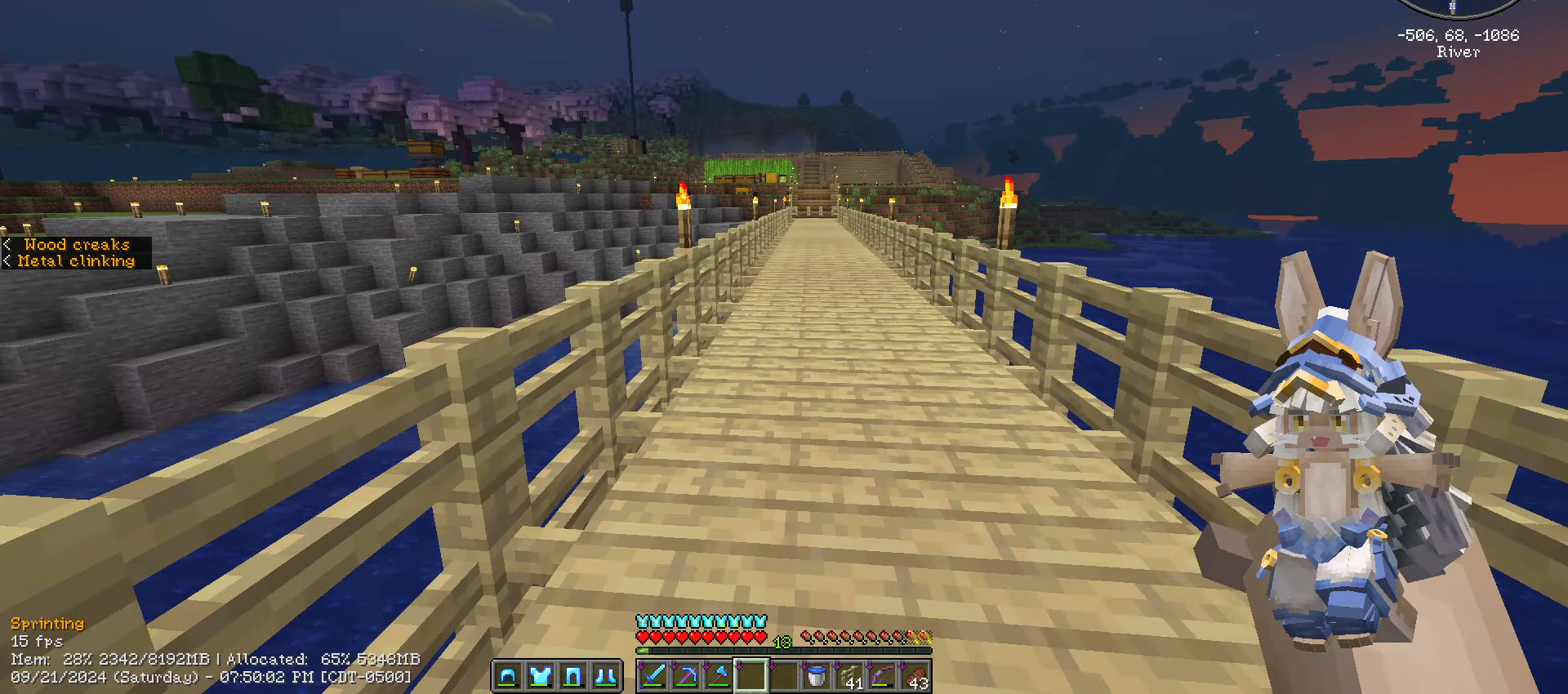
{"keys": ["w"], "mouse": [], "mouse_move": "still", "events": []}
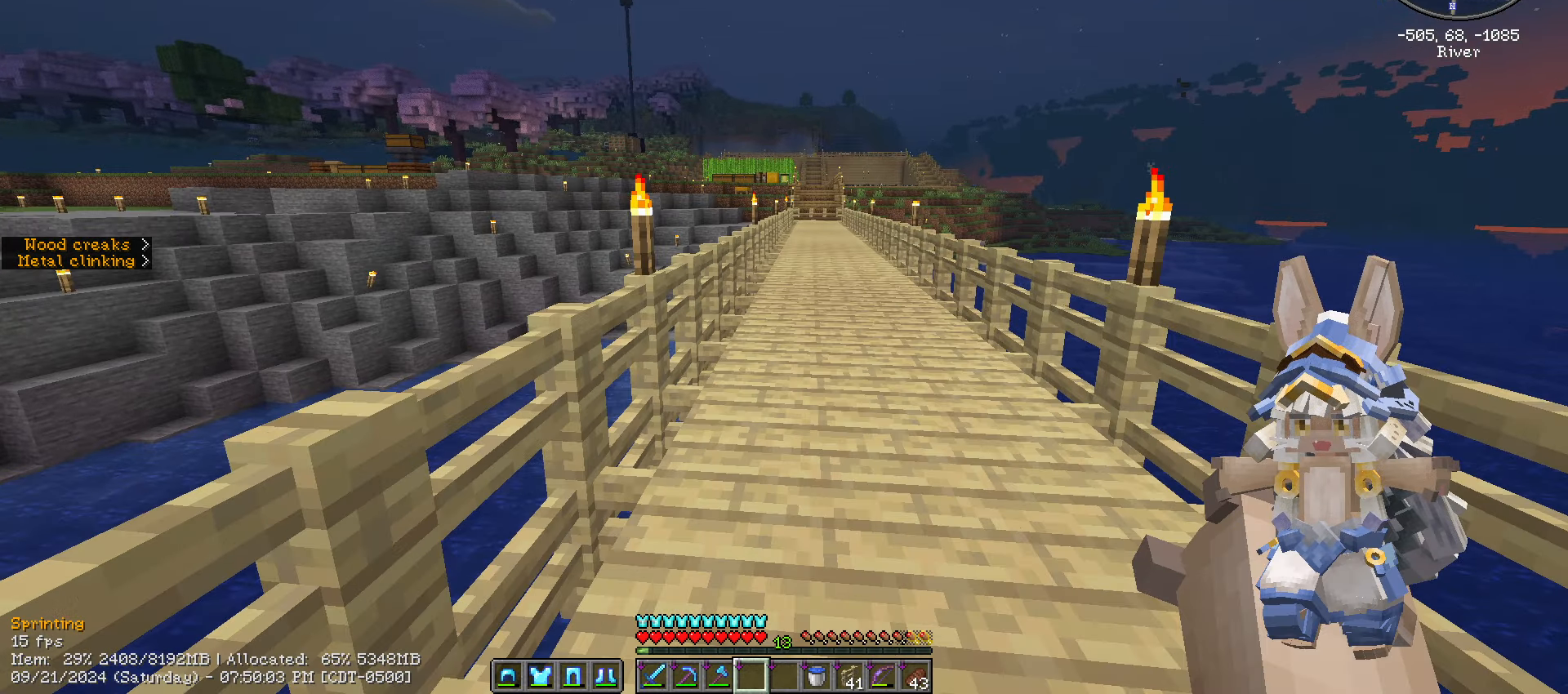
{"keys": ["w"], "mouse": [], "mouse_move": "still", "events": [[383, "d", "down"], [500, "d", "up"]]}
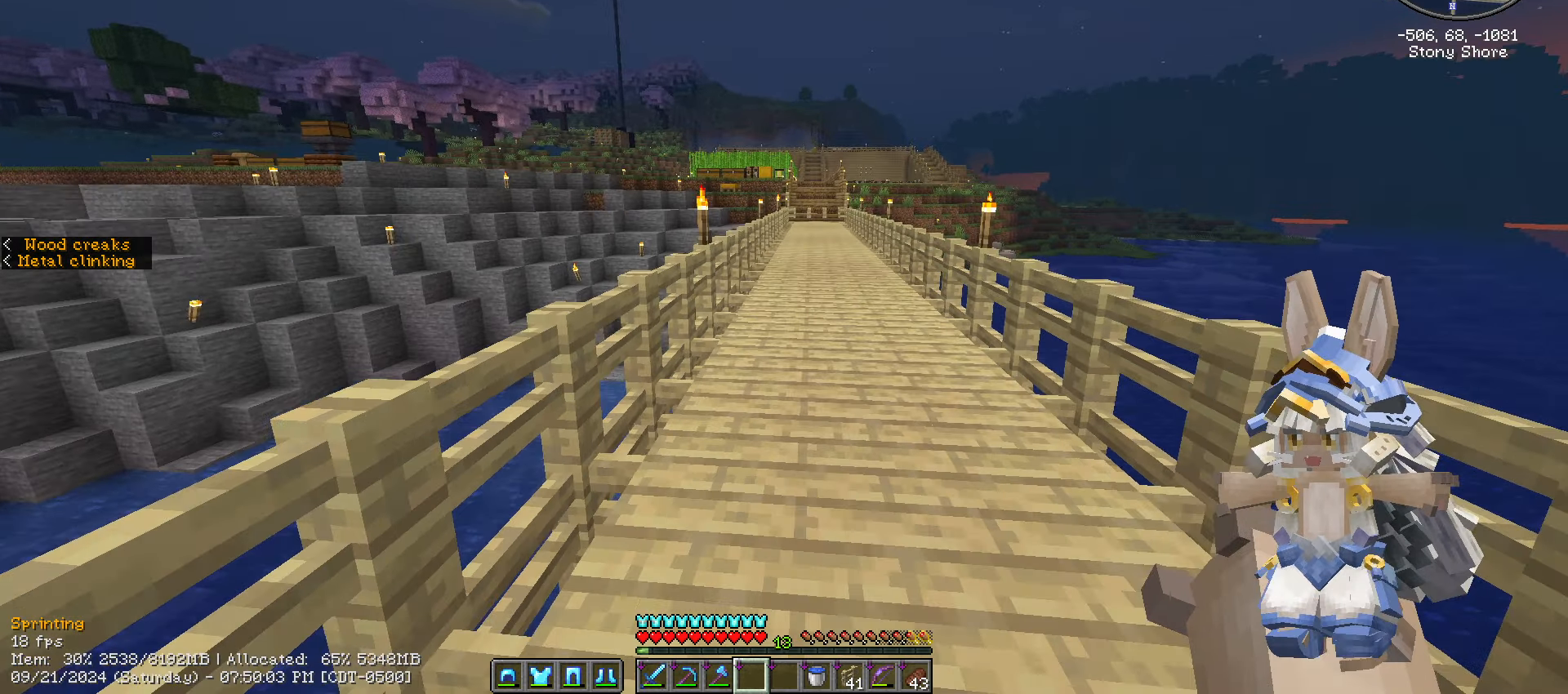
{"keys": ["caps_lock", "w"], "mouse": [], "mouse_move": "still", "events": [[450, "caps_lock", "down"]]}
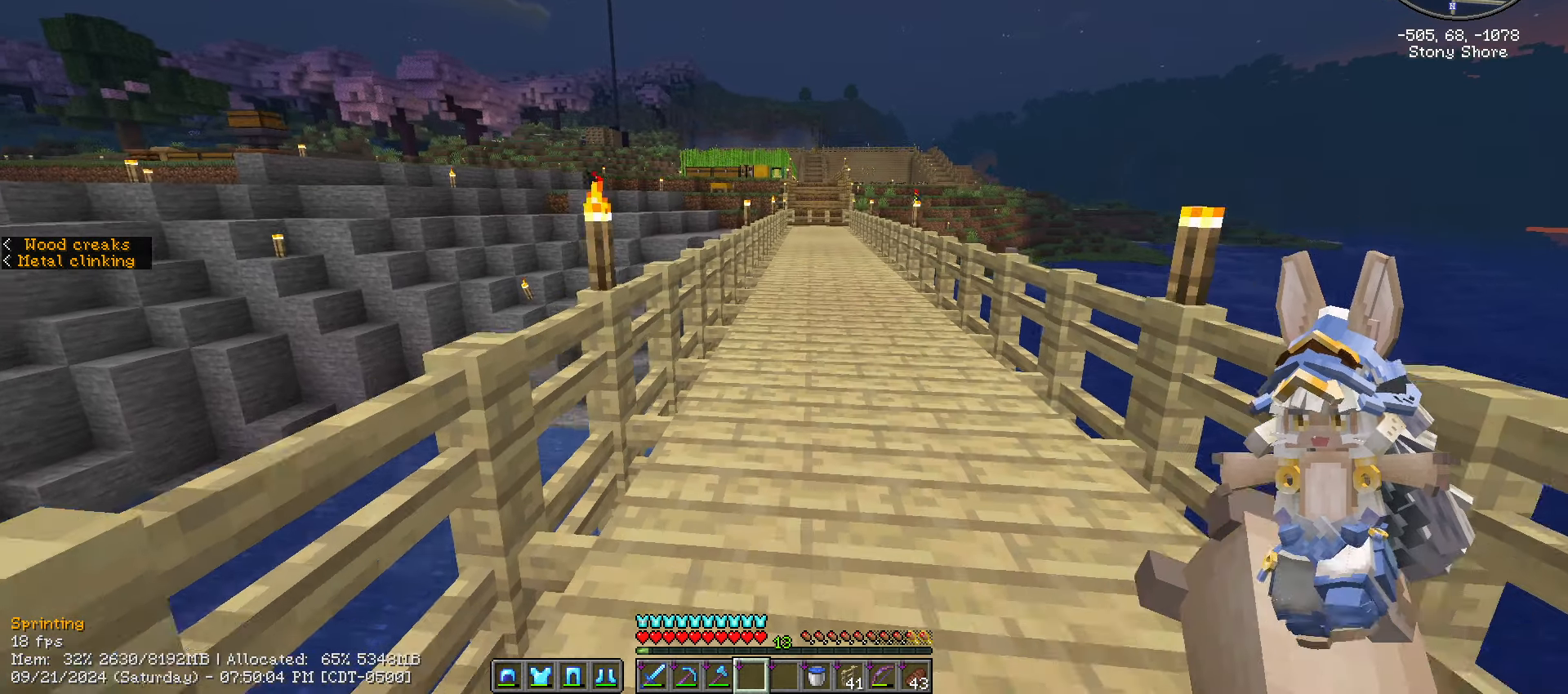
{"keys": ["d", "w"], "mouse": [], "mouse_move": "still", "events": [[33, "caps_lock", "up"], [400, "d", "down"]]}
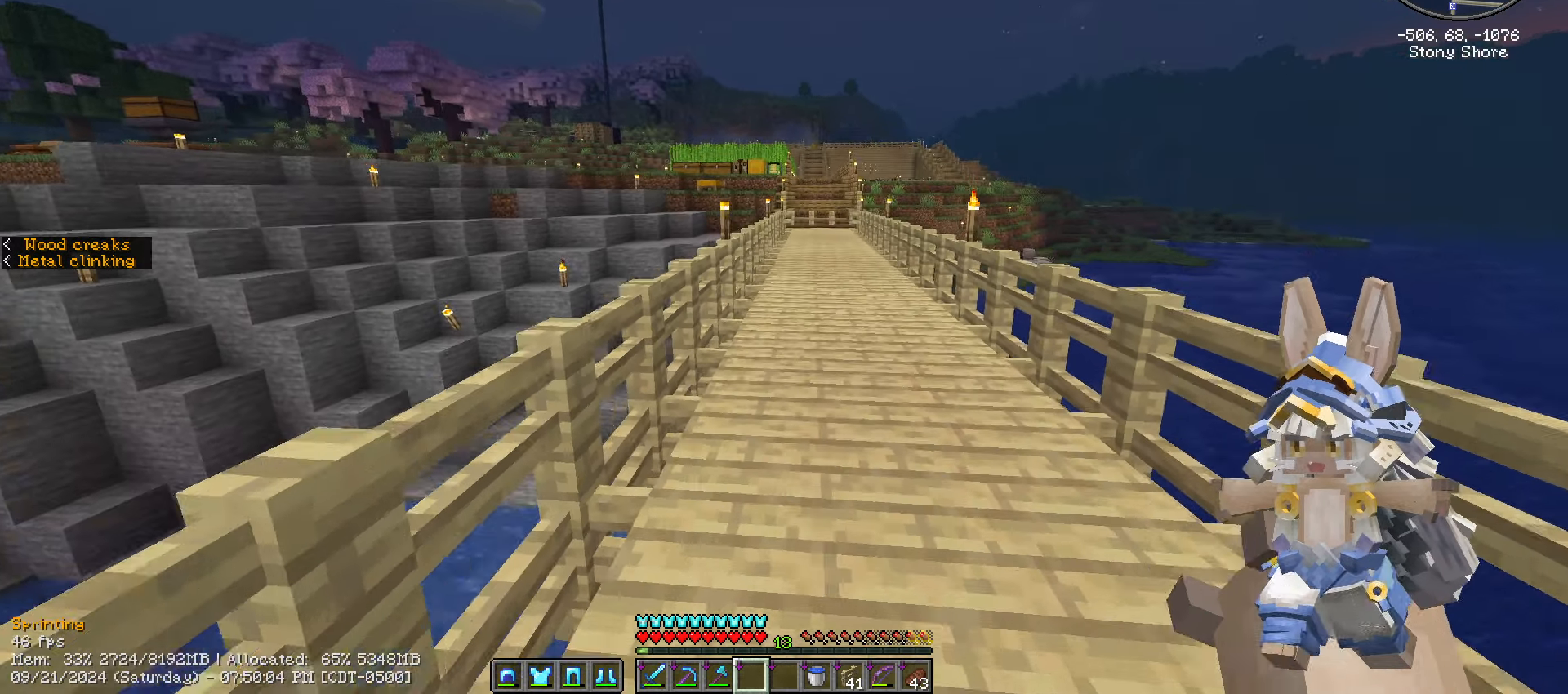
{"keys": ["w"], "mouse": [], "mouse_move": "still", "events": [[150, "d", "up"]]}
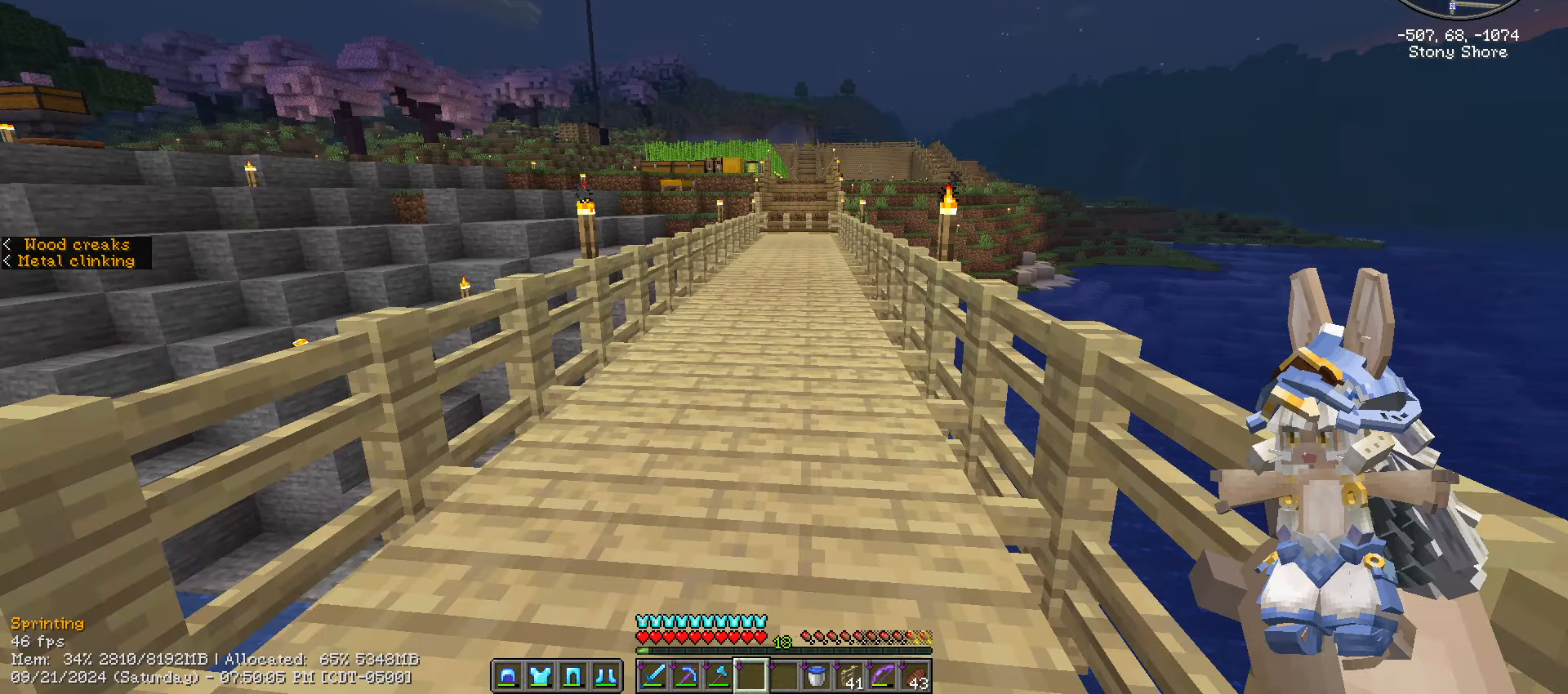
{"keys": ["w"], "mouse": [], "mouse_move": "still", "events": []}
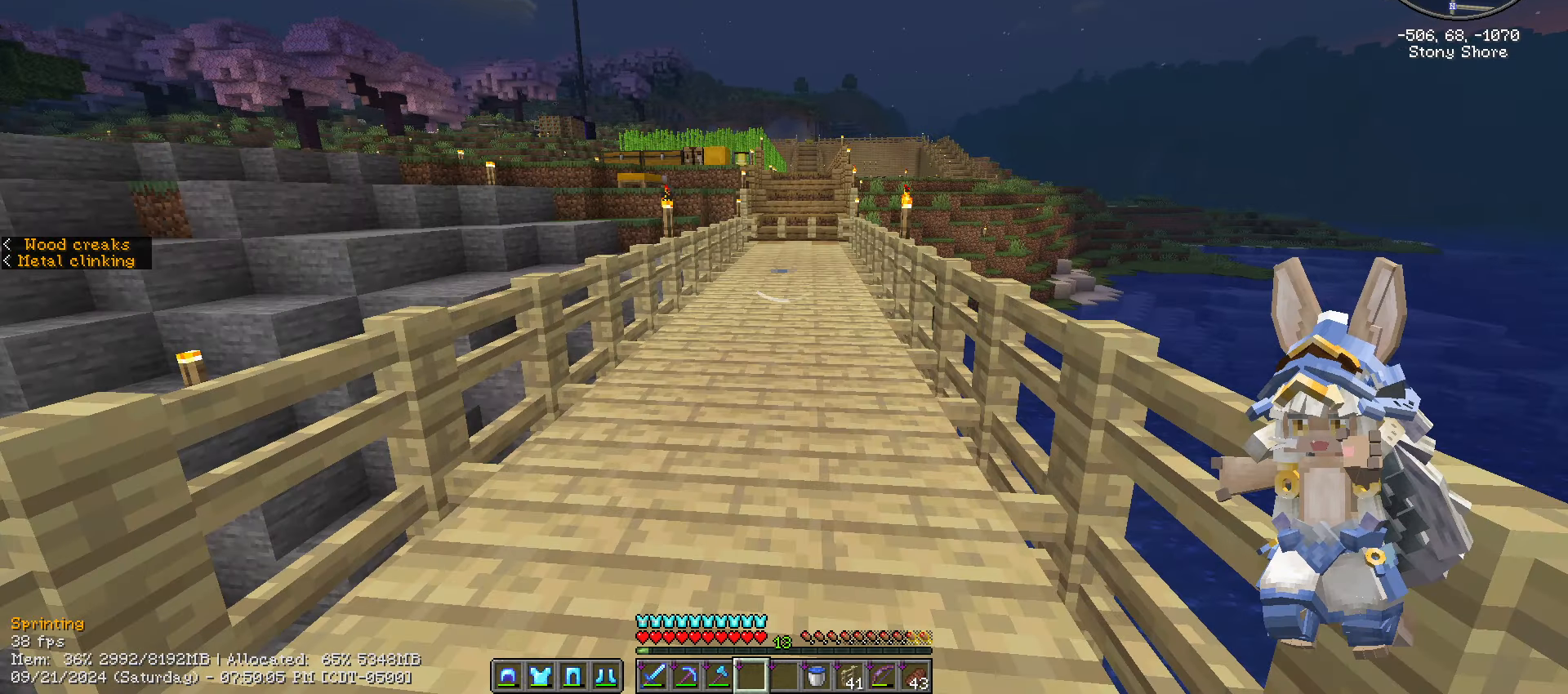
{"keys": ["w"], "mouse": [], "mouse_move": "still", "events": [[183, "d", "down"], [400, "d", "up"]]}
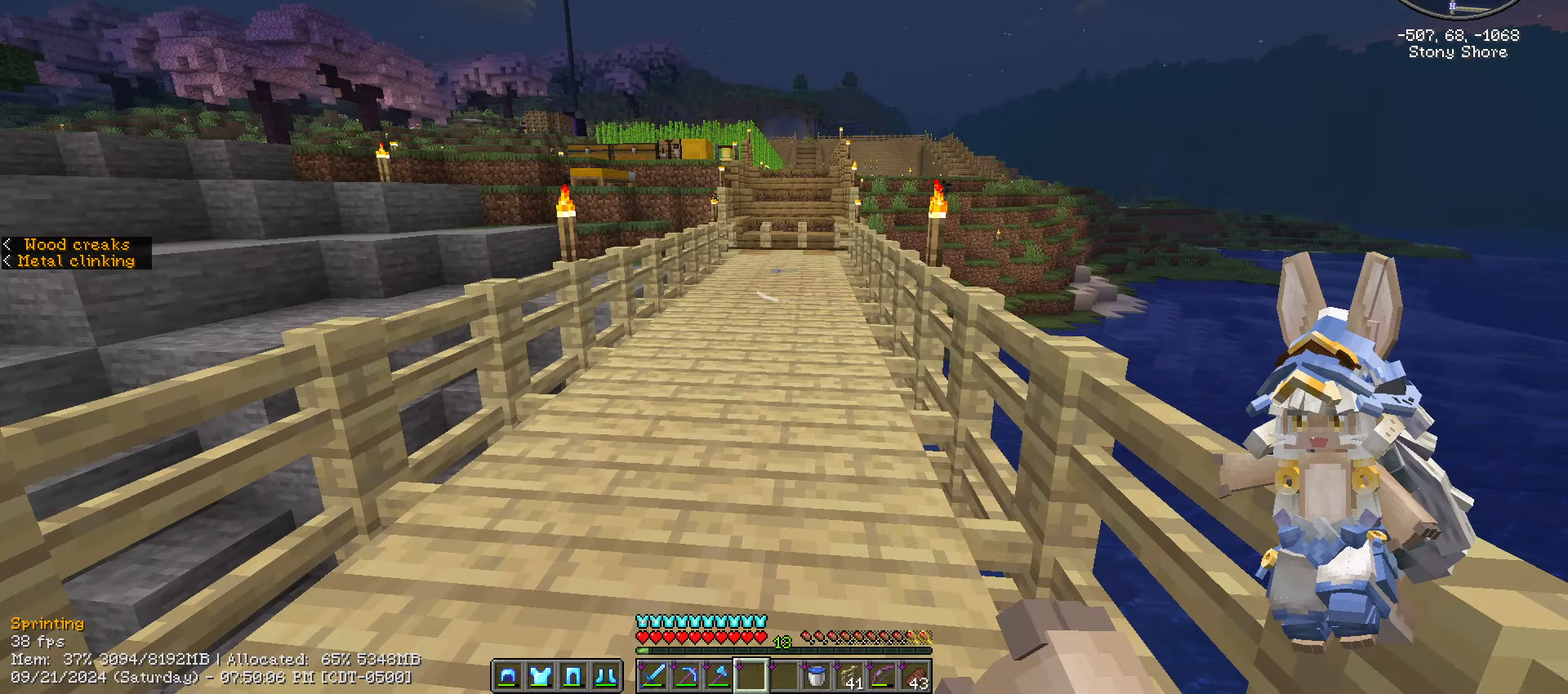
{"keys": ["w"], "mouse": ["left"], "mouse_move": "still", "events": [[150, "mouse_left", "down"], [233, "mouse_left", "up"], [367, "mouse_left", "down"]]}
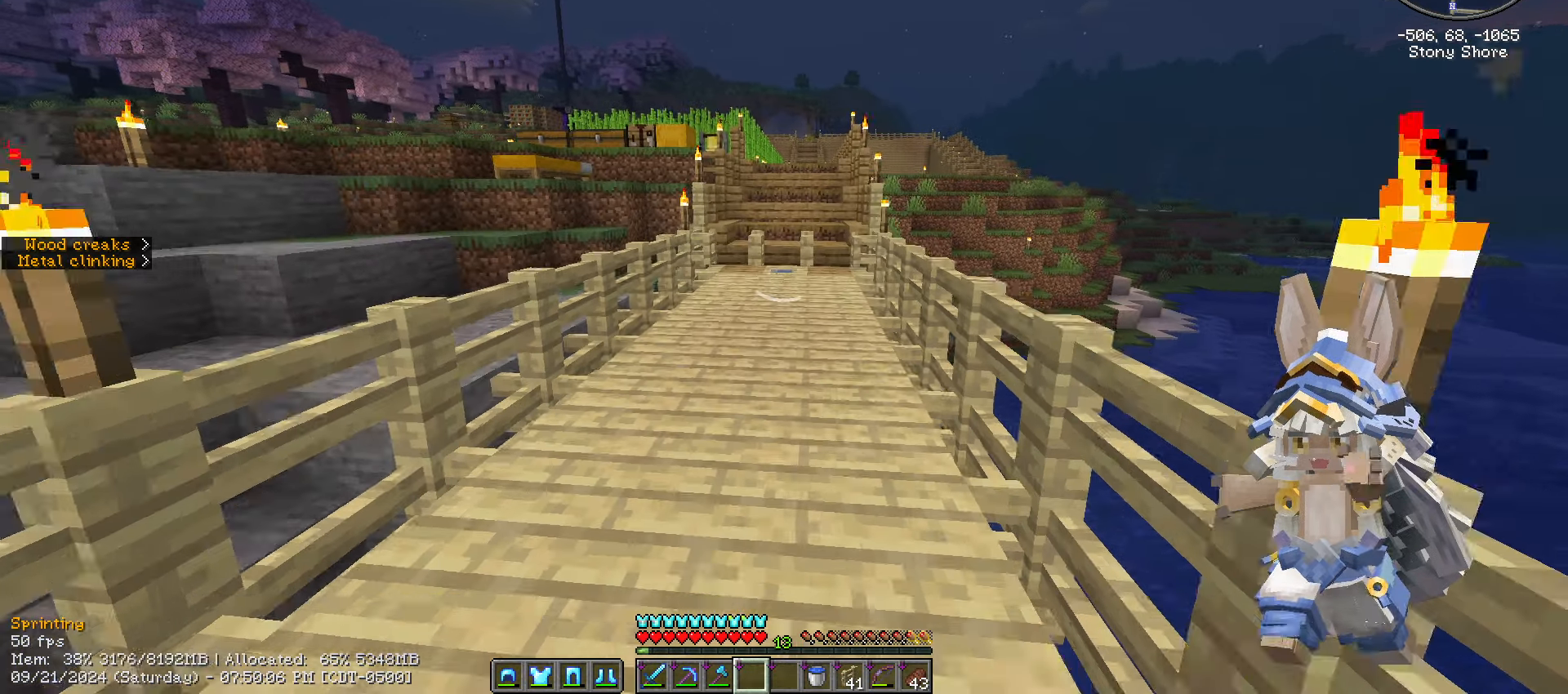
{"keys": ["w"], "mouse": [], "mouse_move": "still", "events": [[33, "mouse_left", "up"]]}
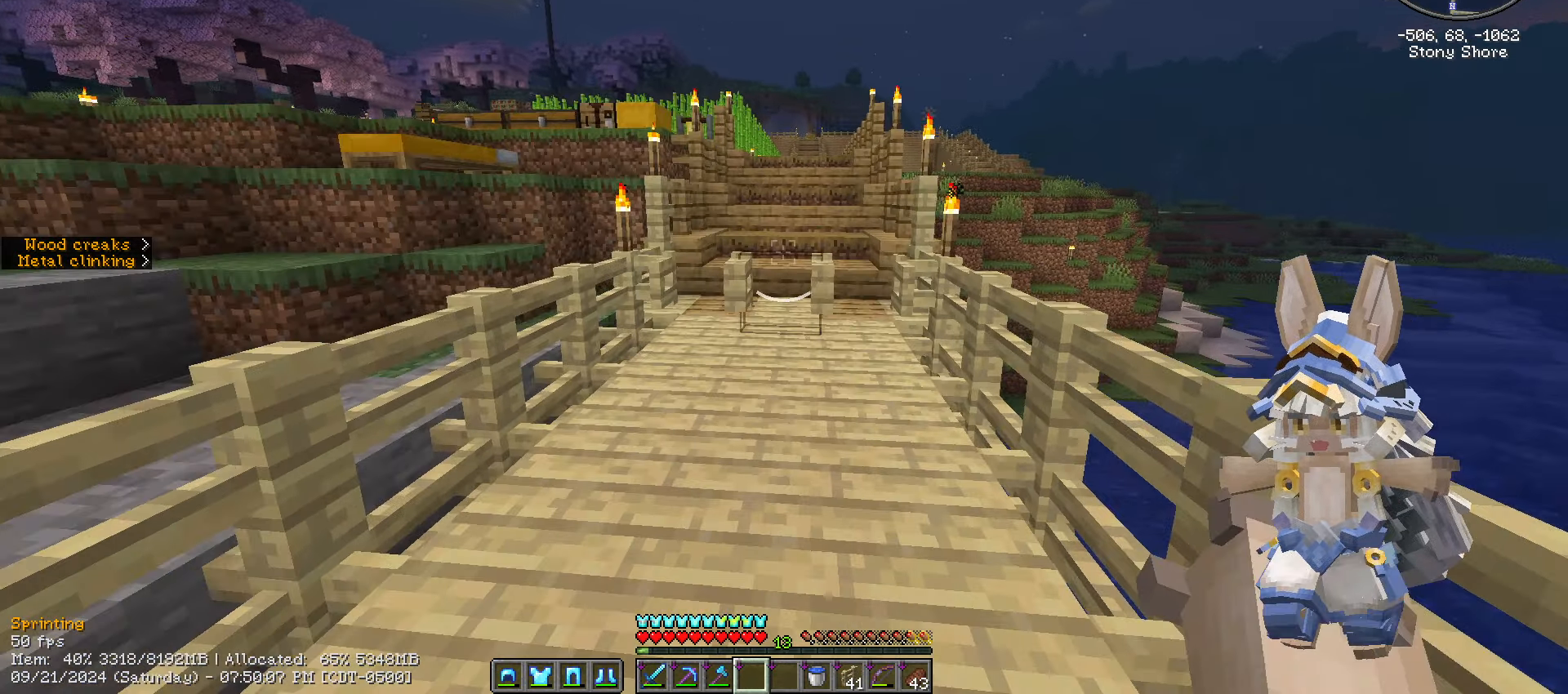
{"keys": ["d", "w"], "mouse": [], "mouse_move": "right", "events": [[400, "d", "down"]]}
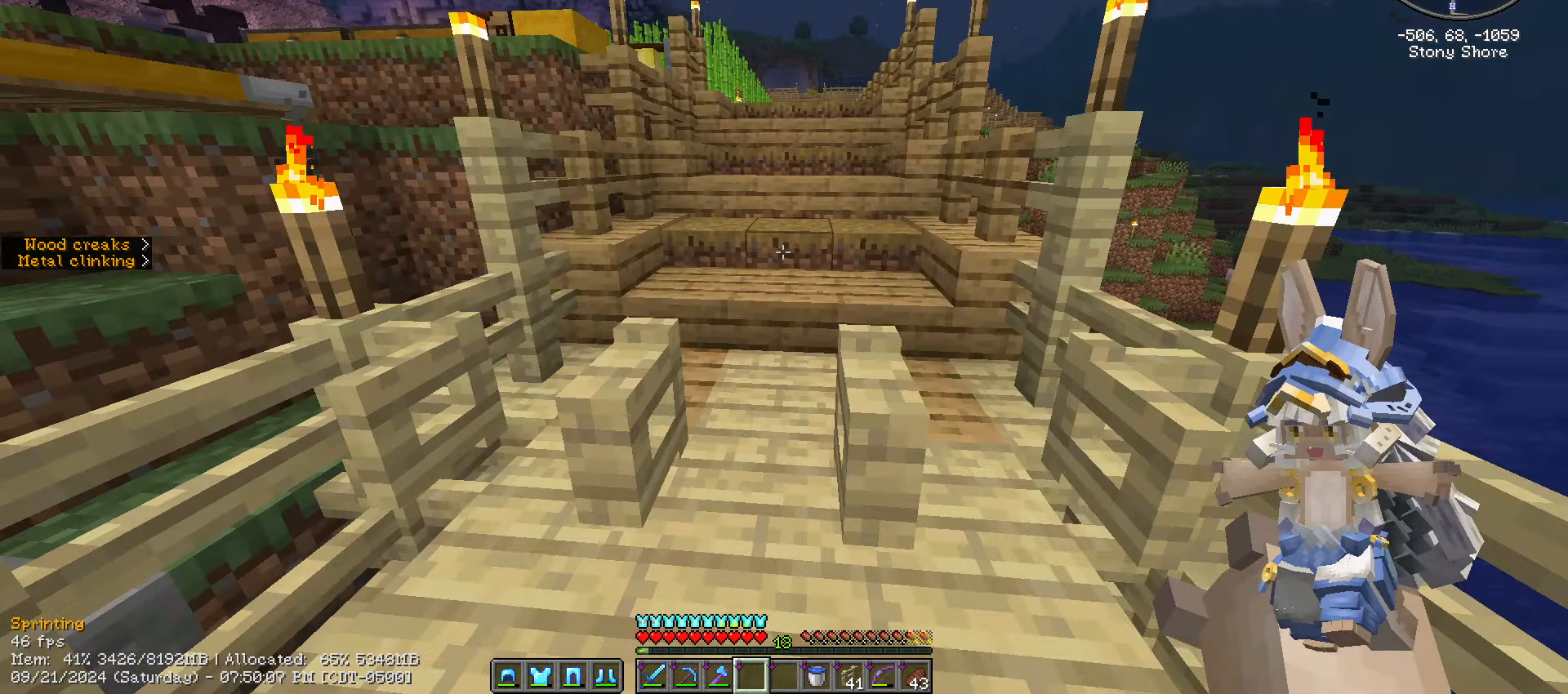
{"keys": ["w"], "mouse": [], "mouse_move": "left", "events": [[167, "d", "up"]]}
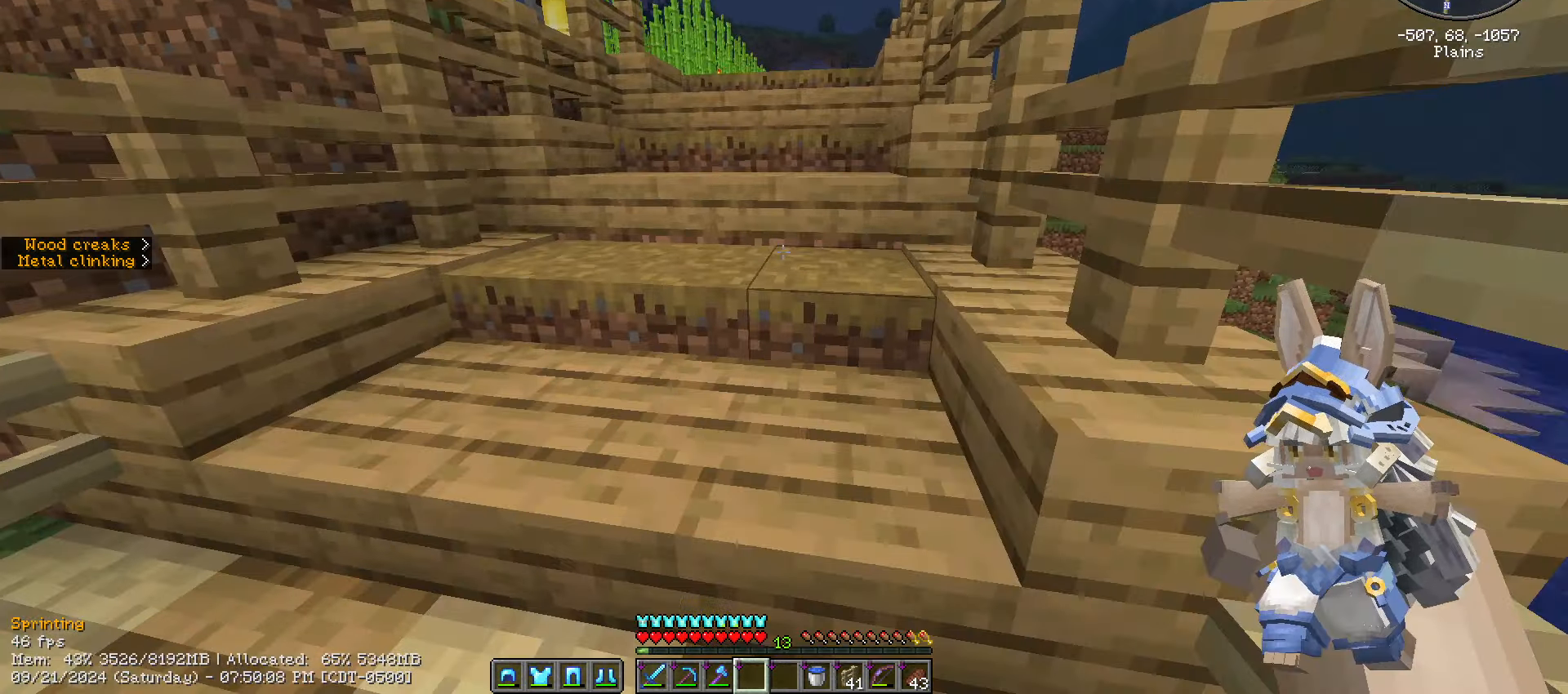
{"keys": ["d", "w"], "mouse": [], "mouse_move": "left", "events": [[283, "d", "down"]]}
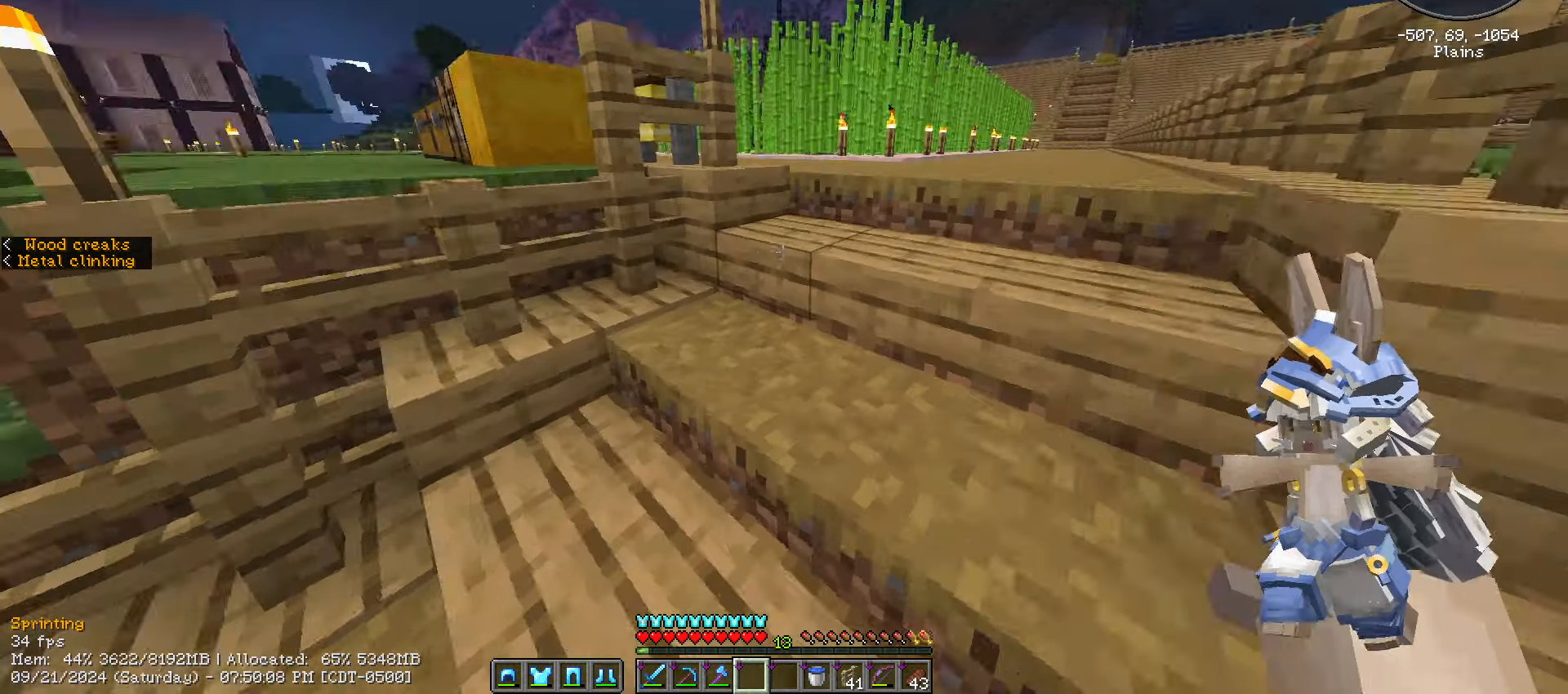
{"keys": ["d", "w"], "mouse": [], "mouse_move": "still", "events": []}
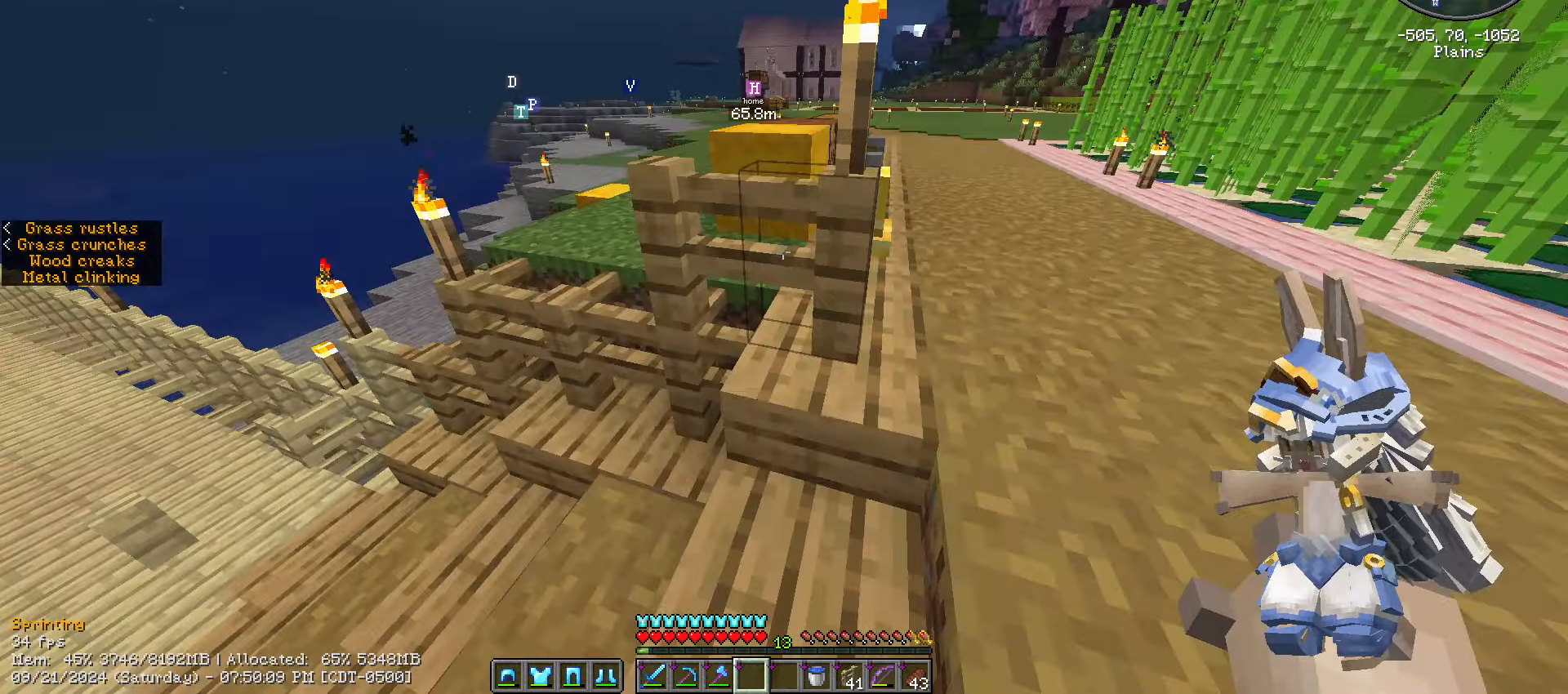
{"keys": ["d", "w"], "mouse": [], "mouse_move": "left", "events": []}
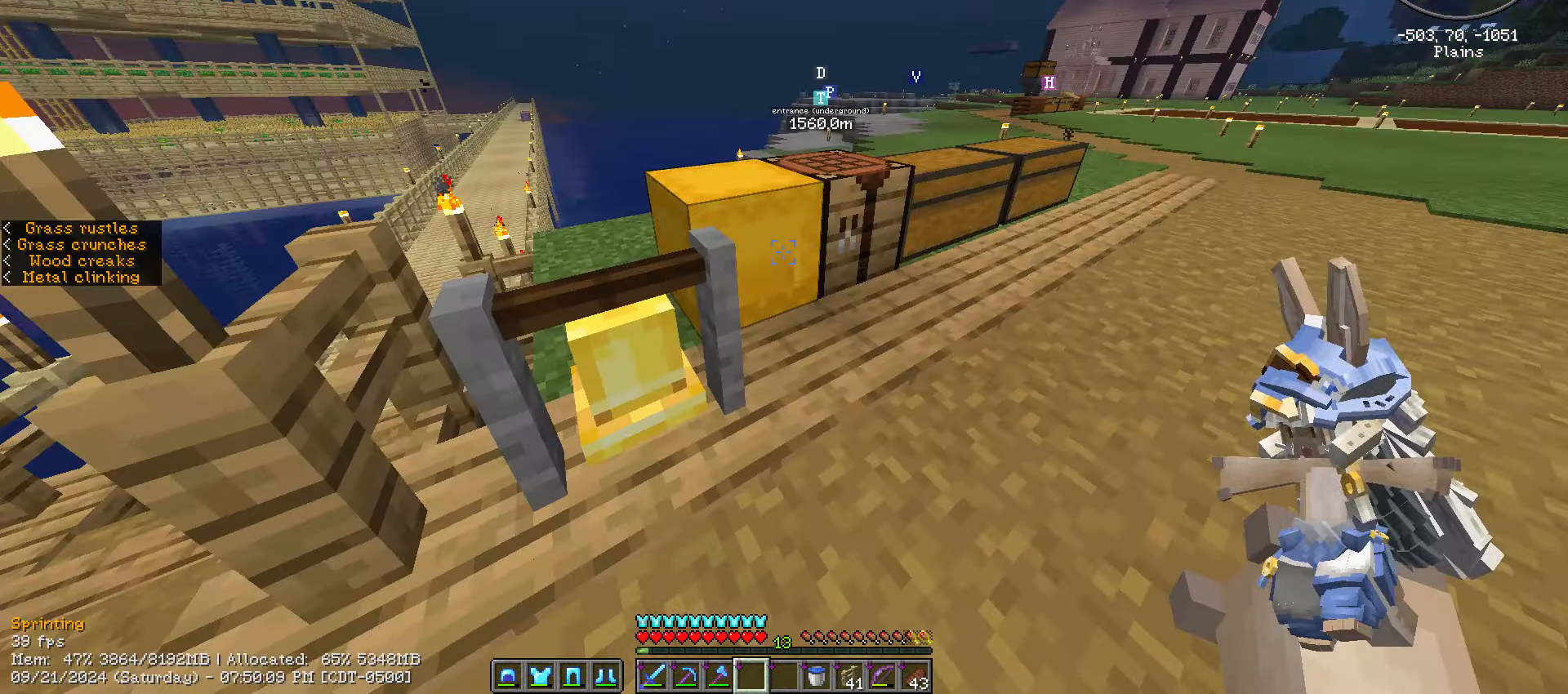
{"keys": ["d", "space", "w"], "mouse": [], "mouse_move": "right", "events": [[167, "space", "down"]]}
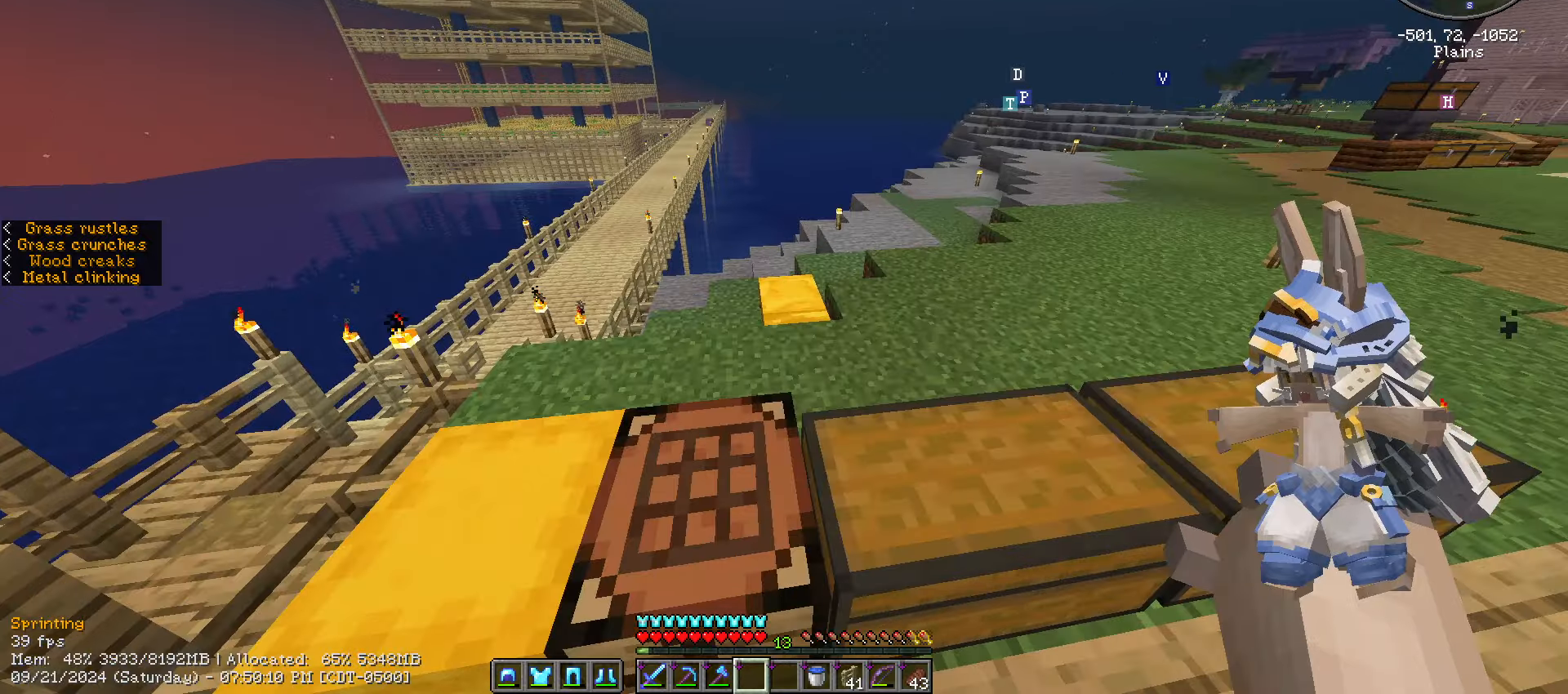
{"keys": ["w"], "mouse": [], "mouse_move": "still", "events": [[50, "space", "up"], [184, "space", "down"], [334, "d", "up"], [417, "space", "up"]]}
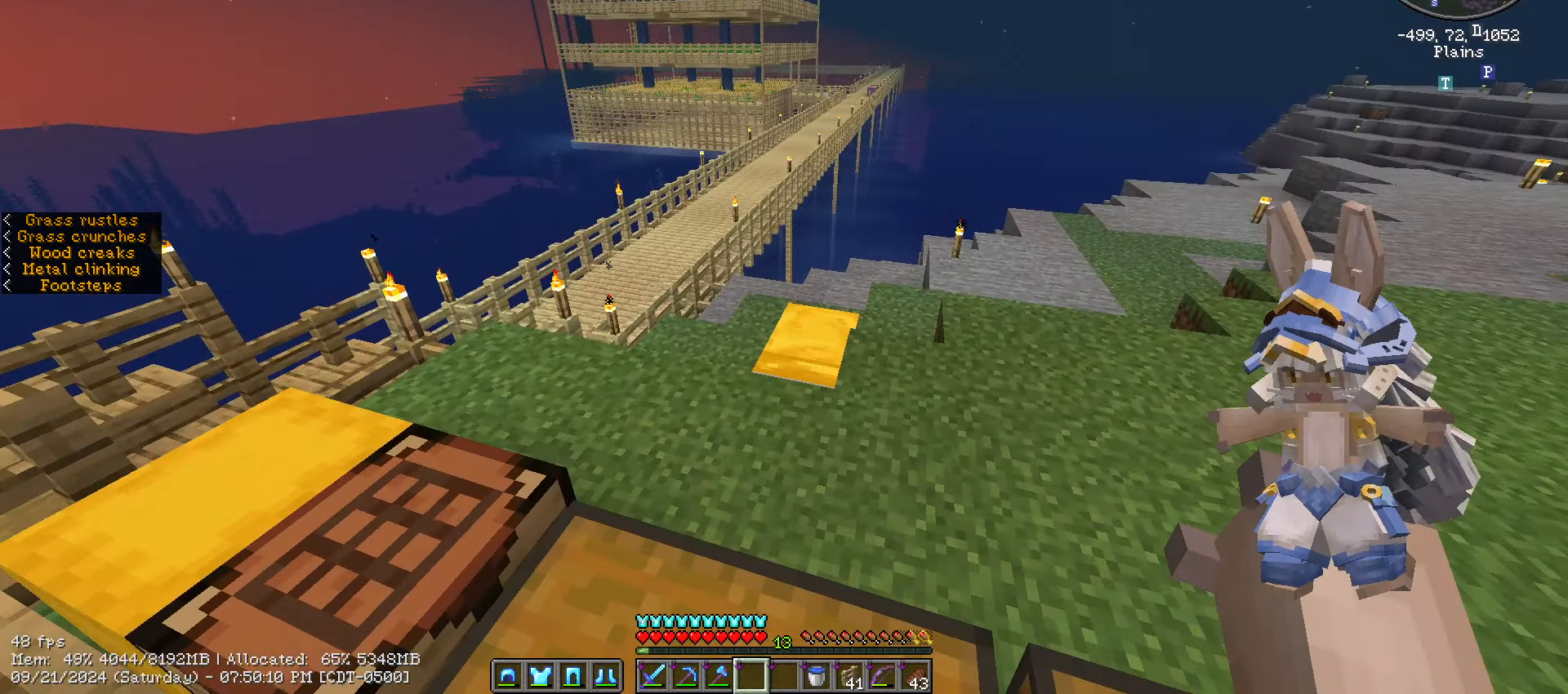
{"keys": ["w"], "mouse": [], "mouse_move": "down-left", "events": [[217, "d", "down"], [350, "d", "up"]]}
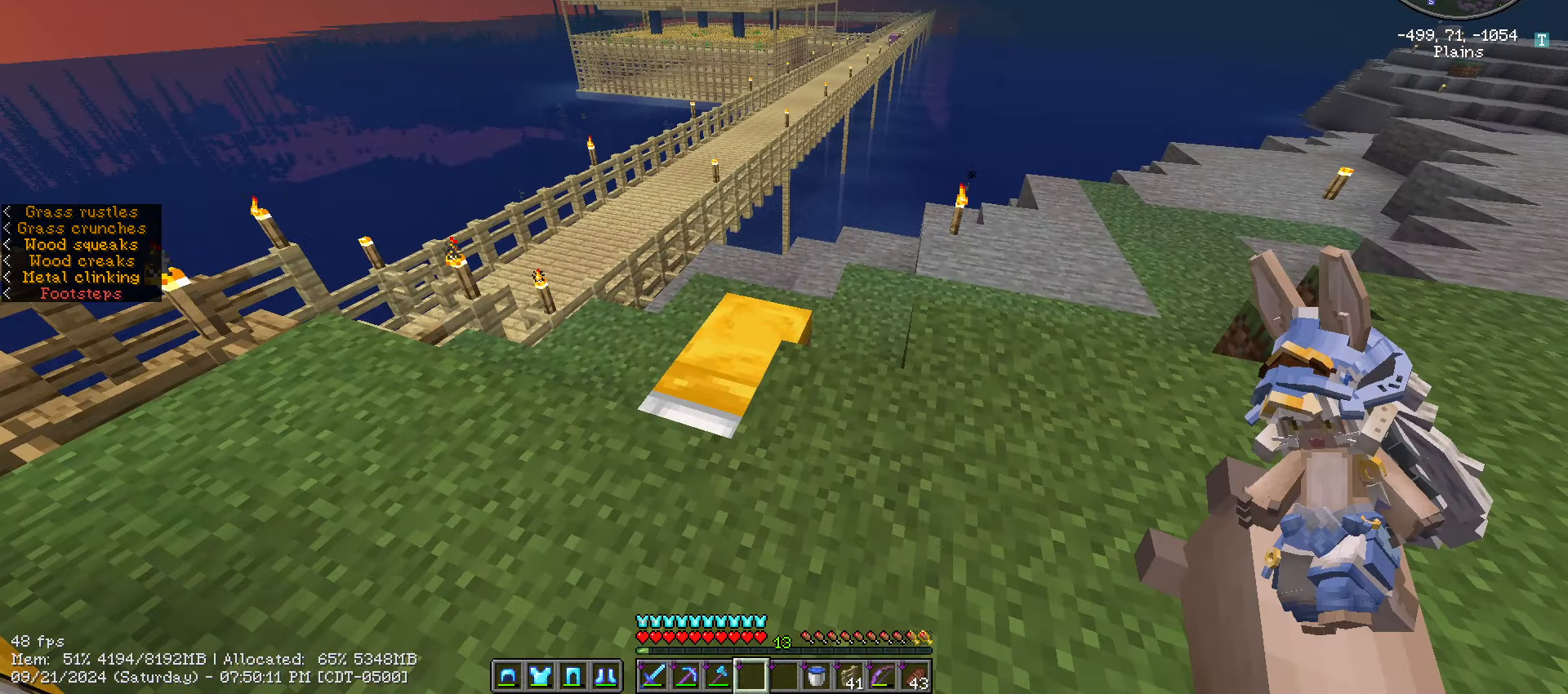
{"keys": [], "mouse": [], "mouse_move": "still", "events": [[217, "w", "up"], [434, "mouse_right", "down"], [484, "mouse_right", "up"]]}